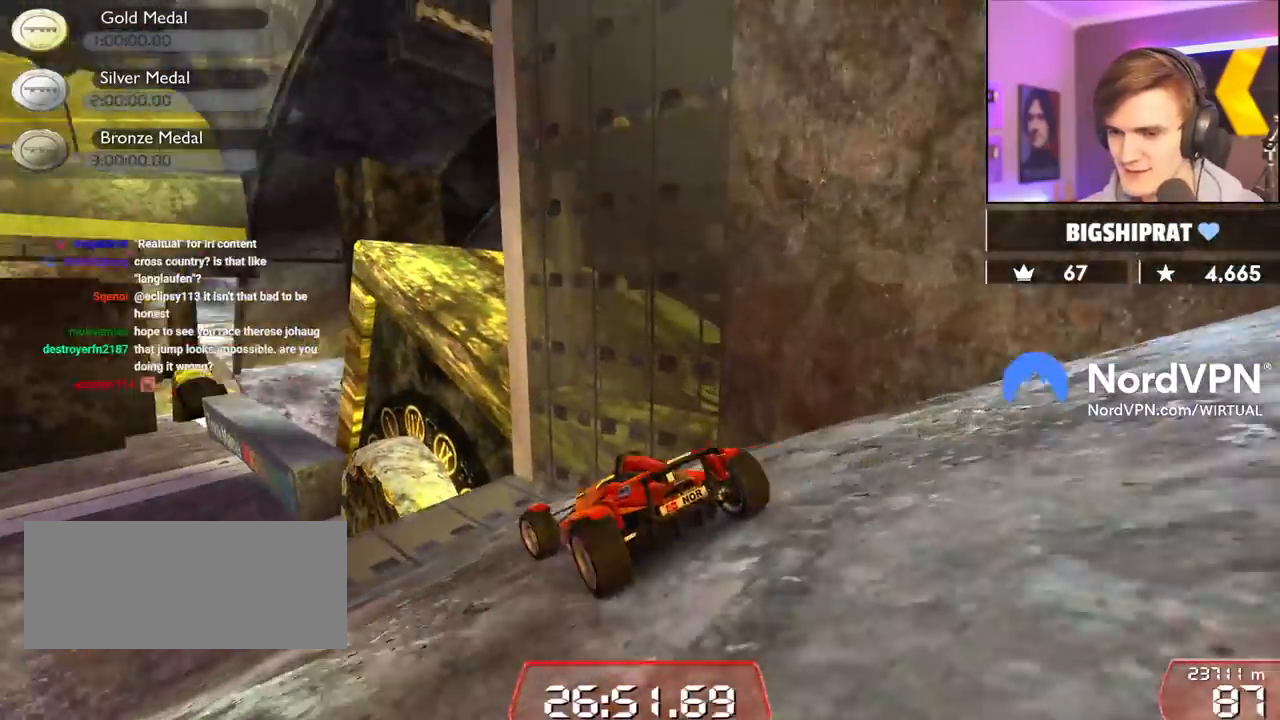
Gameplay with keyboard; each line is a JSON object with the keys held at the frame after it. "events" lists presses ("down") and releases ("up") of "brake", "down", "left", "right" and "up" between this image and that frame as [ms after this image, input, new state], when the widget could be followed in between. No other keys are recorded. Mouse input is not recorded. Key names are as the overlay labels them; some are game actions (e.g. jump) rather than physical keys.
{"keys": ["up"], "events": [[84, "left", "down"], [184, "left", "up"]]}
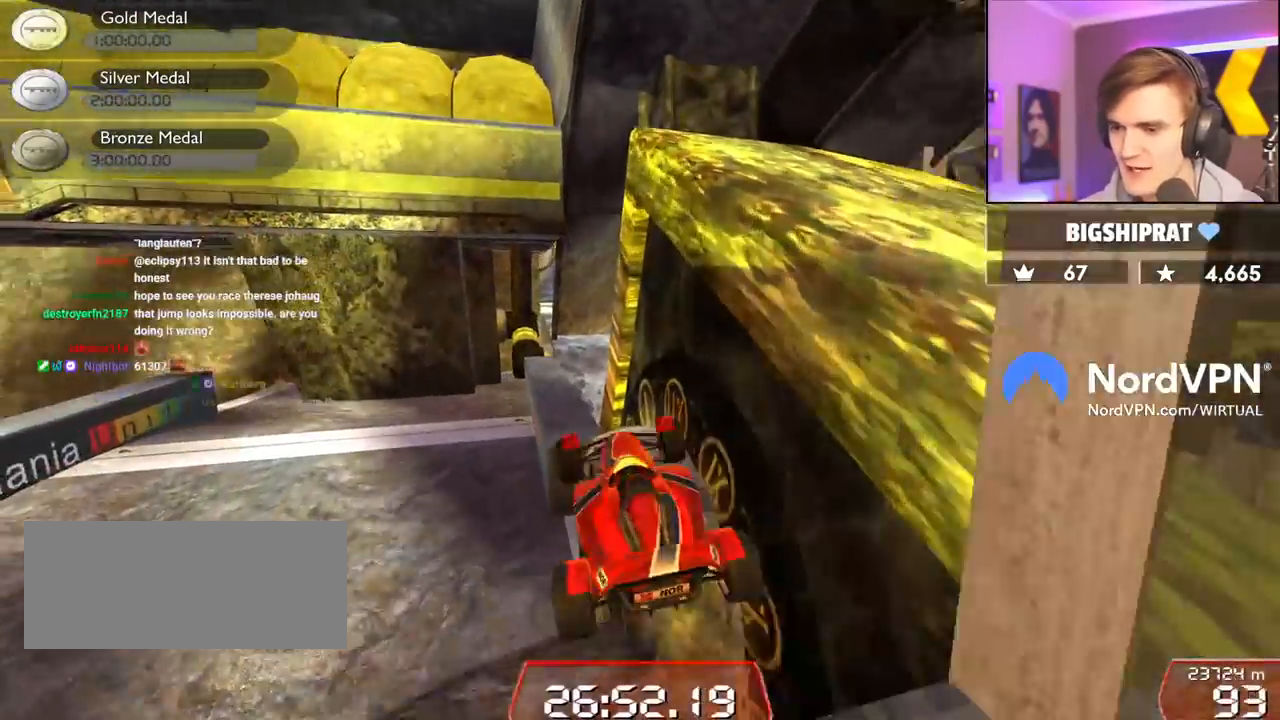
{"keys": ["up"], "events": [[100, "right", "down"], [334, "right", "up"]]}
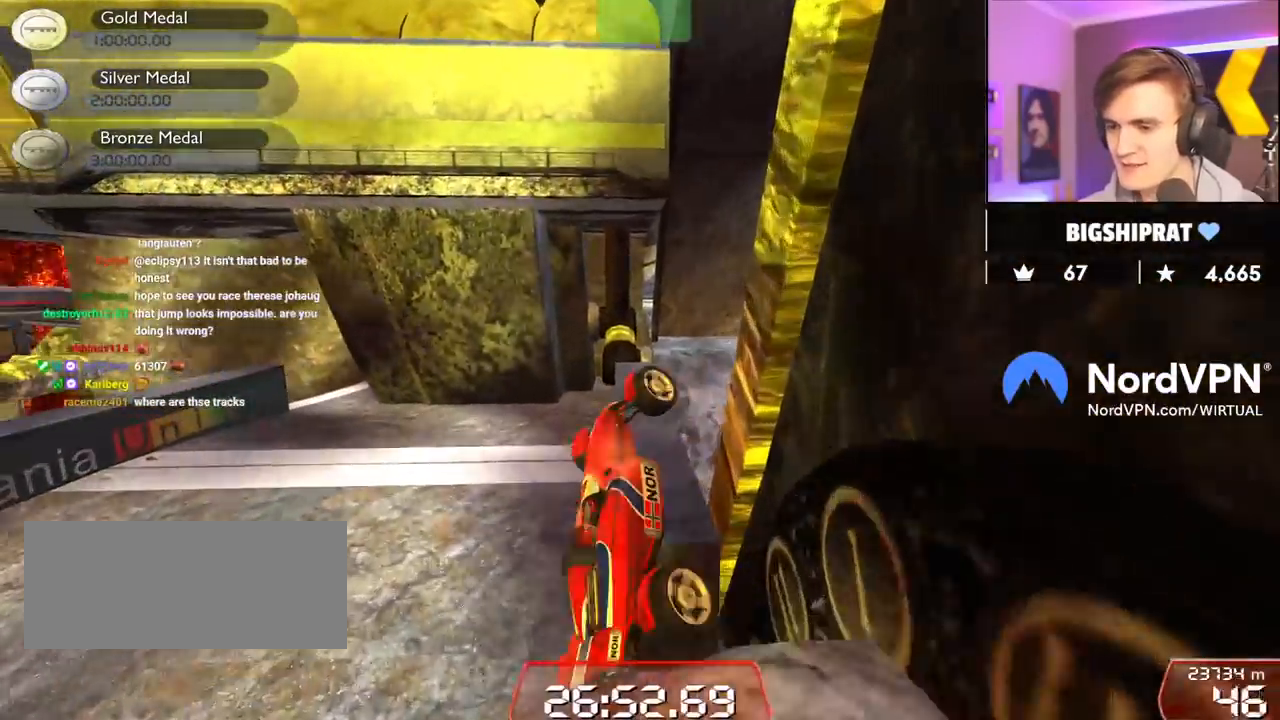
{"keys": ["up"], "events": [[34, "left", "down"], [167, "left", "up"]]}
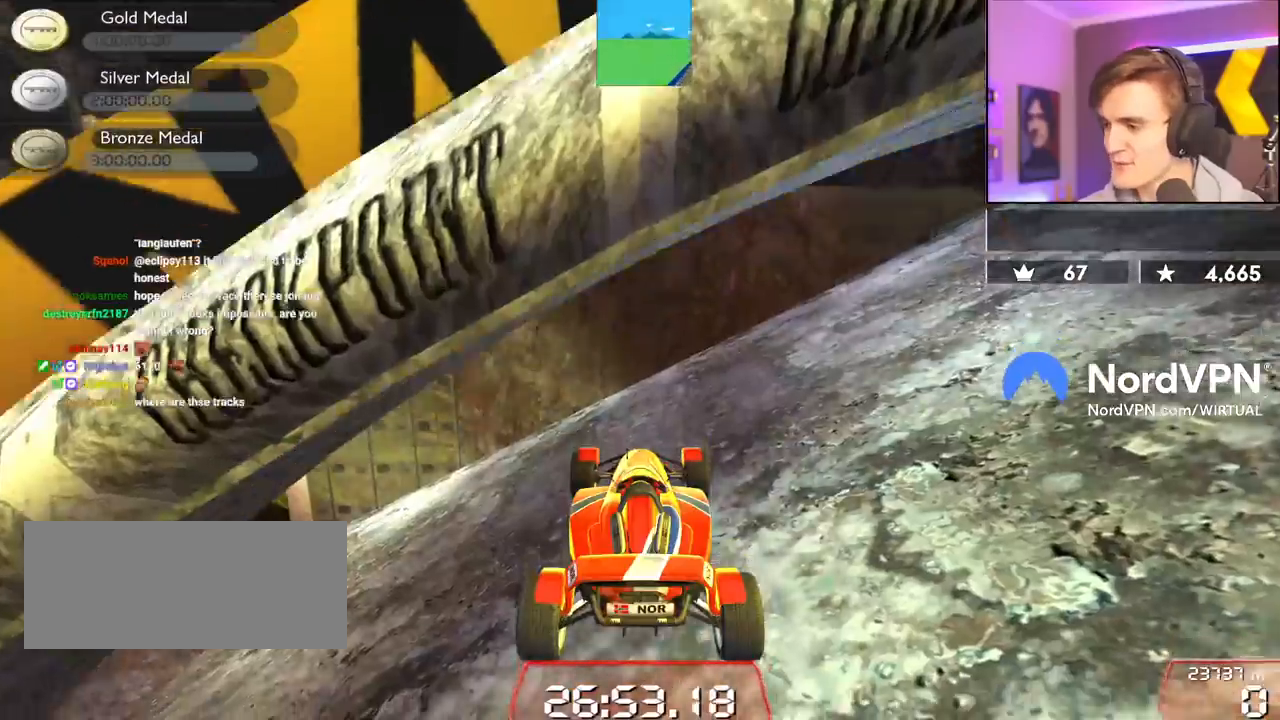
{"keys": ["left", "up"], "events": [[50, "left", "down"]]}
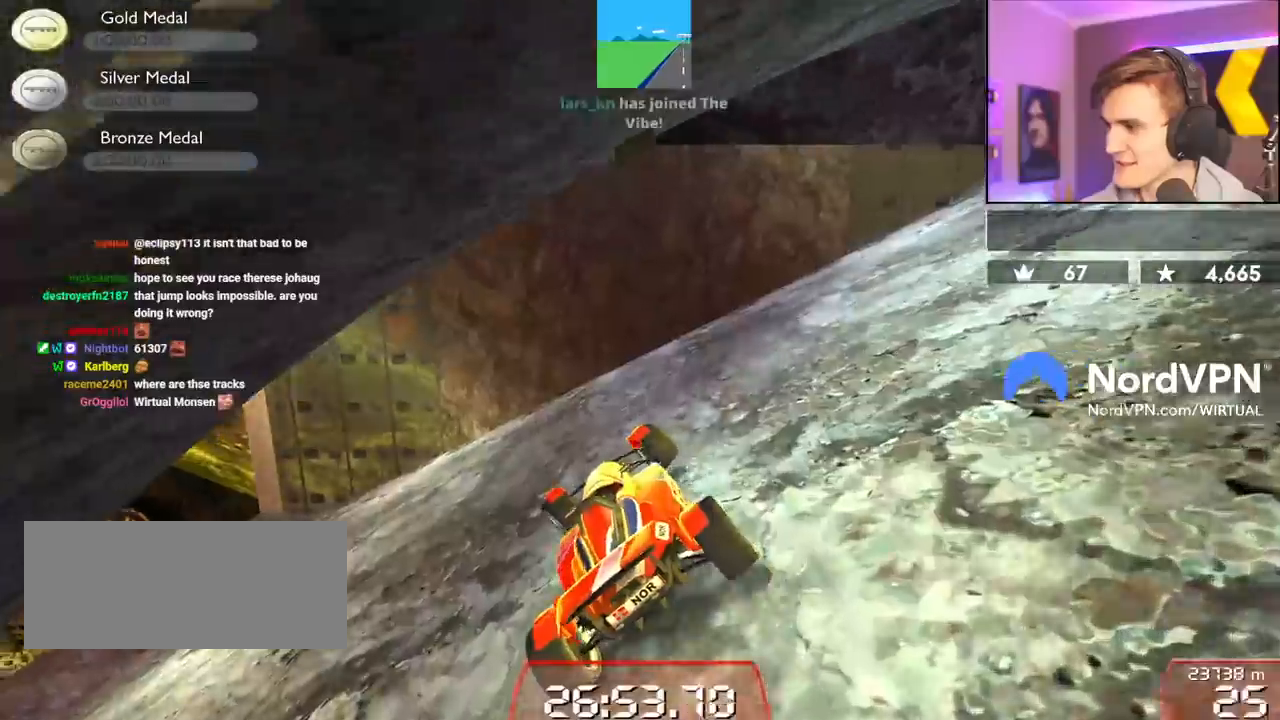
{"keys": ["left", "up"], "events": [[200, "left", "up"], [300, "left", "down"]]}
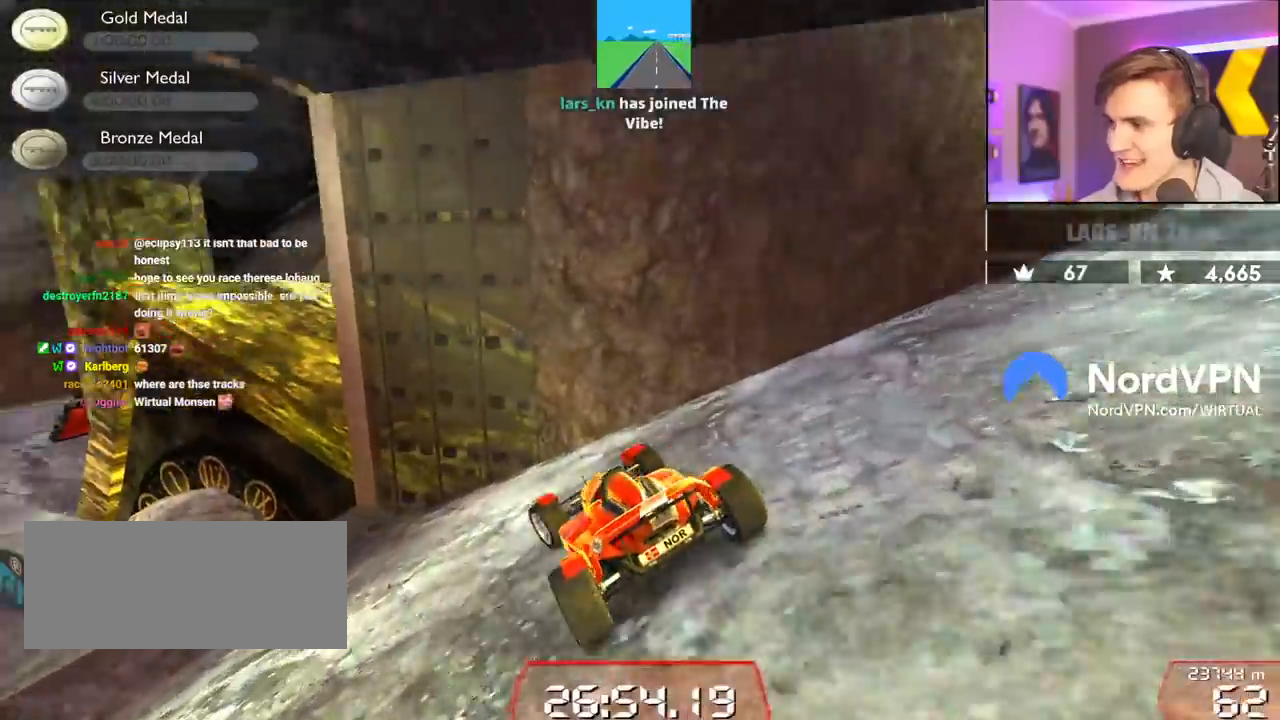
{"keys": ["up"], "events": [[267, "left", "up"], [350, "left", "down"], [450, "left", "up"]]}
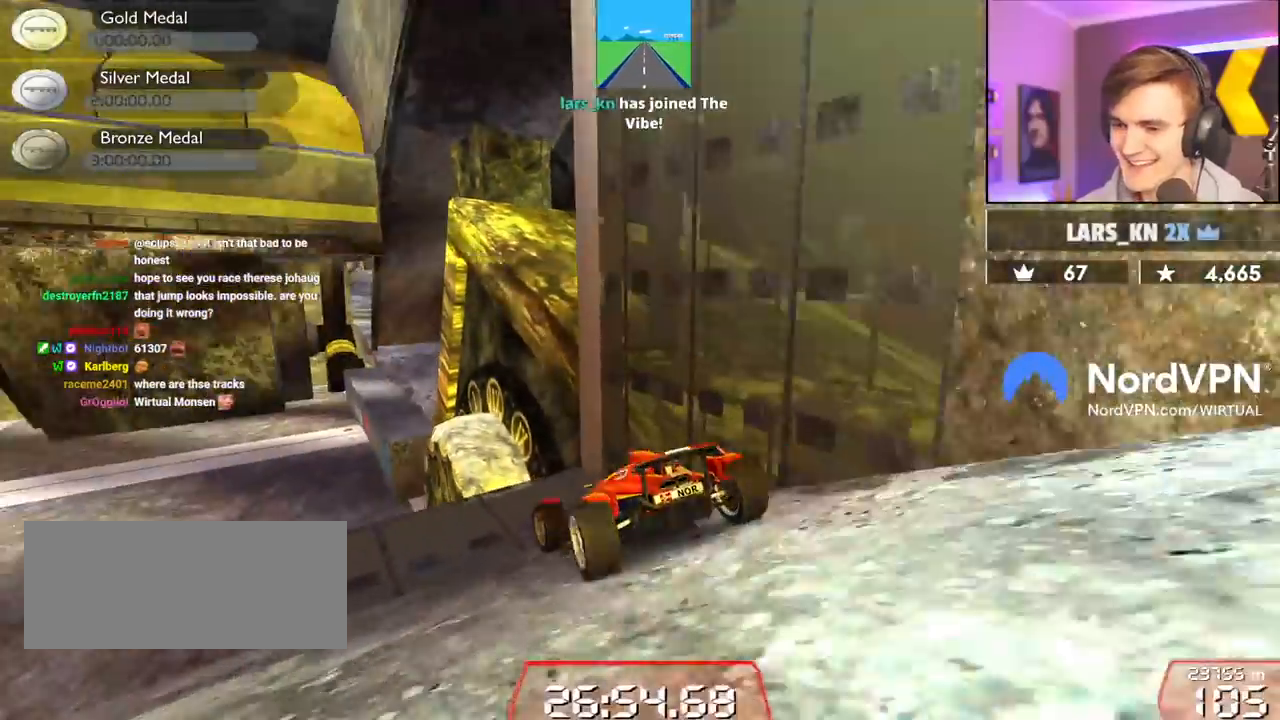
{"keys": ["up"], "events": []}
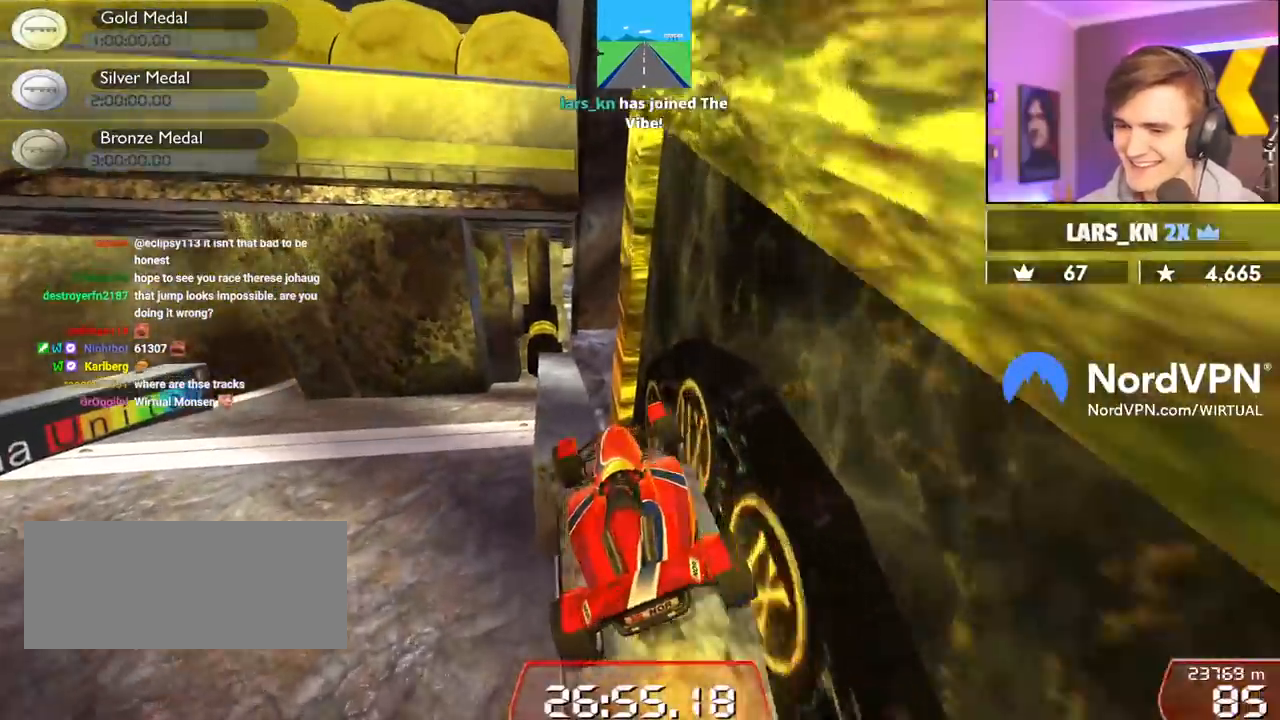
{"keys": ["left"], "events": [[67, "right", "down"], [150, "right", "up"], [300, "brake", "down"], [300, "right", "down"], [334, "right", "up"], [384, "brake", "up"], [384, "up", "up"], [434, "left", "down"]]}
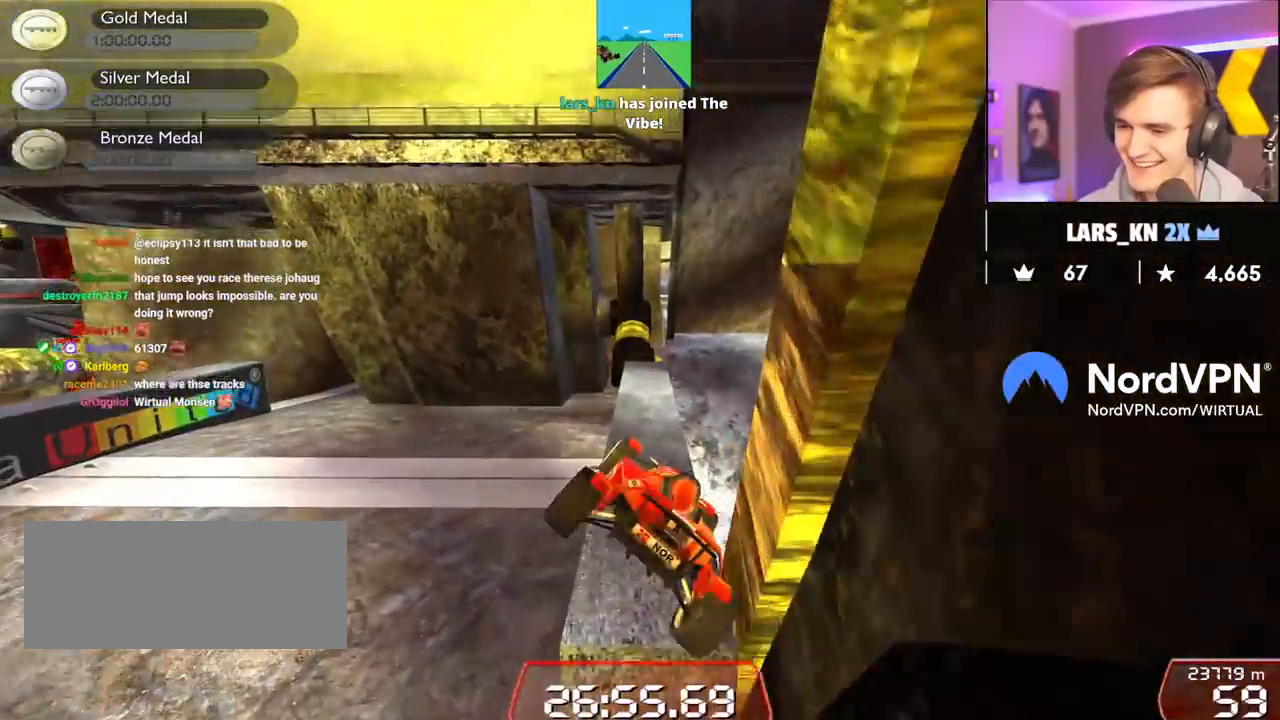
{"keys": ["left"], "events": [[450, "left", "up"], [500, "left", "down"]]}
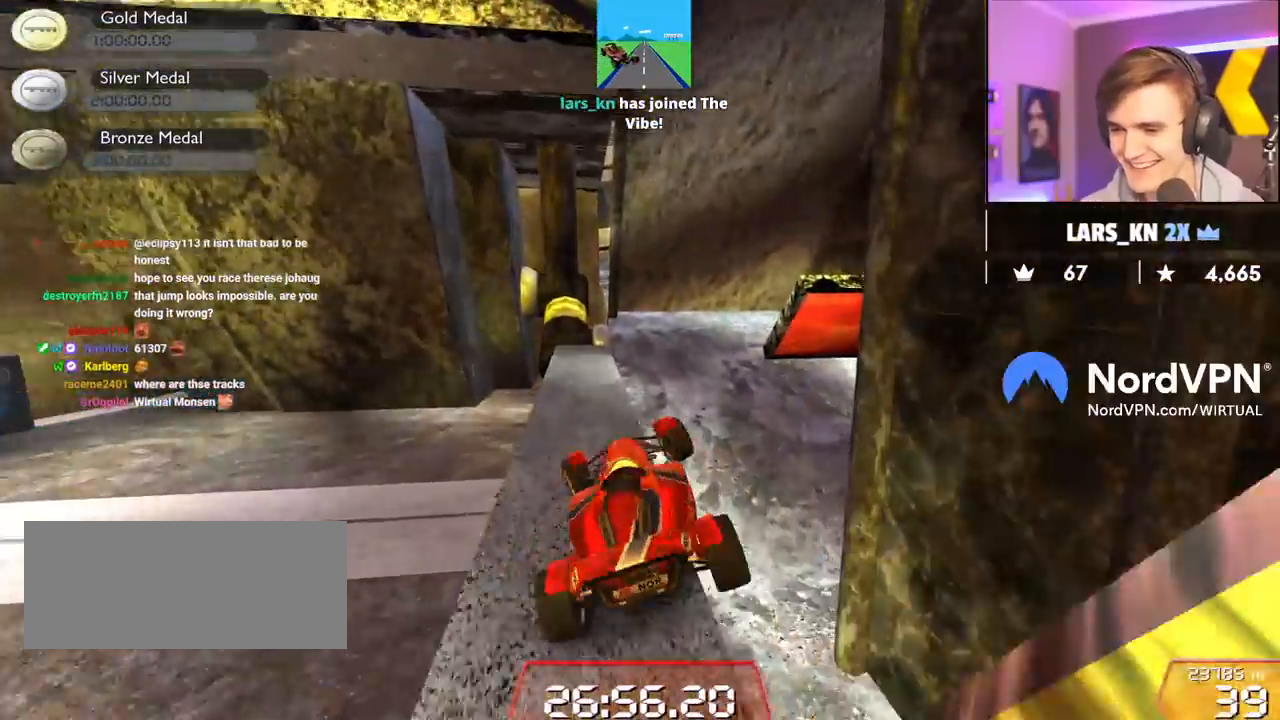
{"keys": ["up"], "events": [[184, "left", "up"], [184, "up", "down"], [234, "up", "up"], [334, "right", "down"], [334, "up", "down"], [500, "right", "up"]]}
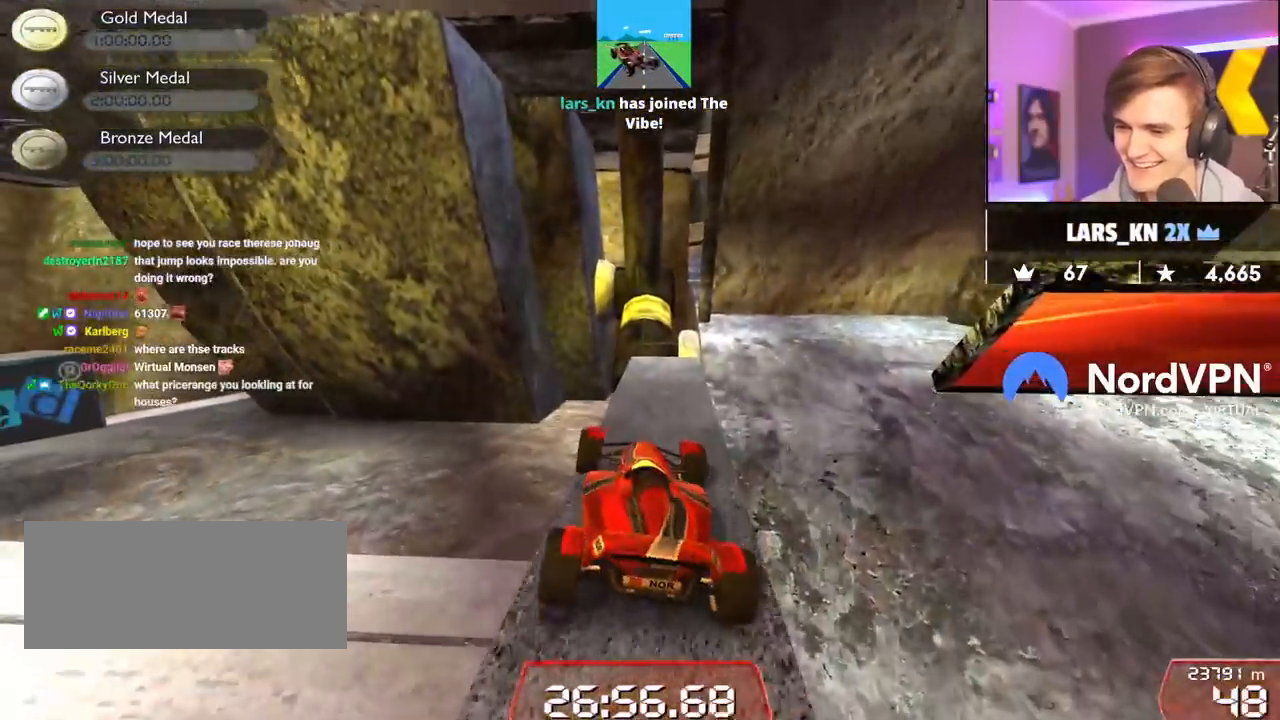
{"keys": ["up"], "events": [[17, "up", "up"], [334, "up", "down"]]}
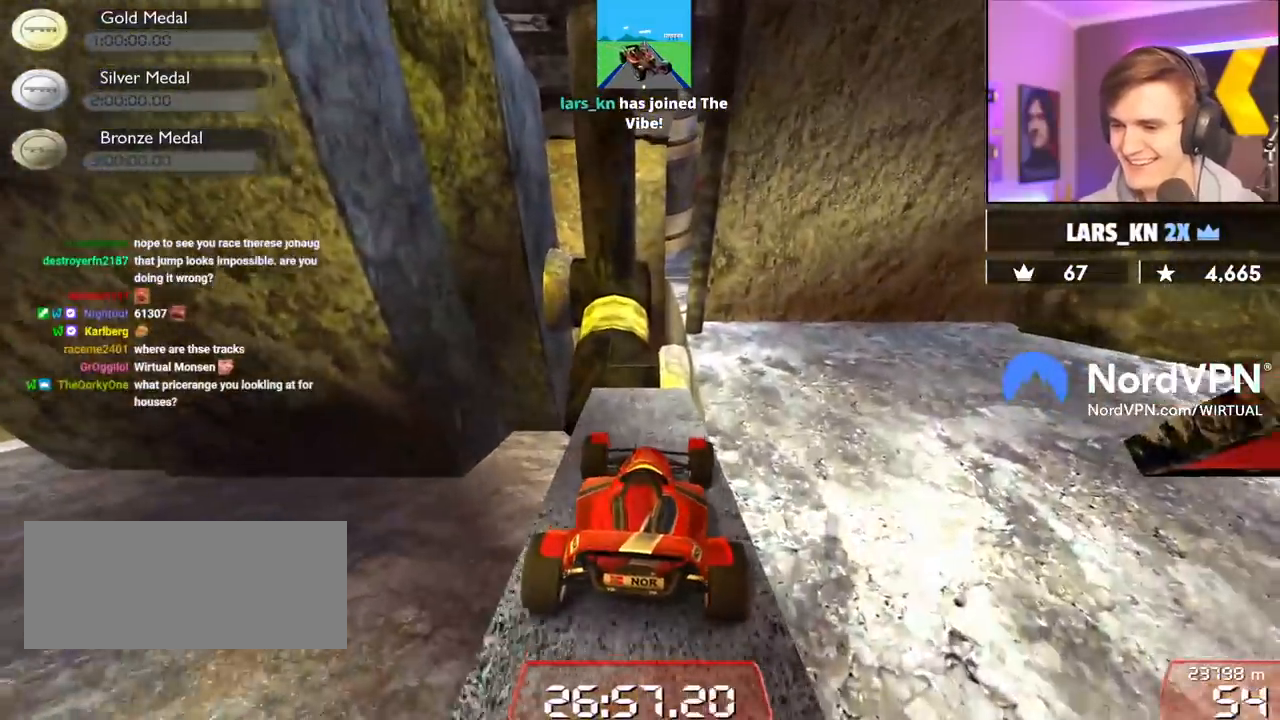
{"keys": ["right", "up"], "events": [[84, "left", "down"], [167, "up", "up"], [267, "left", "up"], [317, "right", "down"], [400, "up", "down"]]}
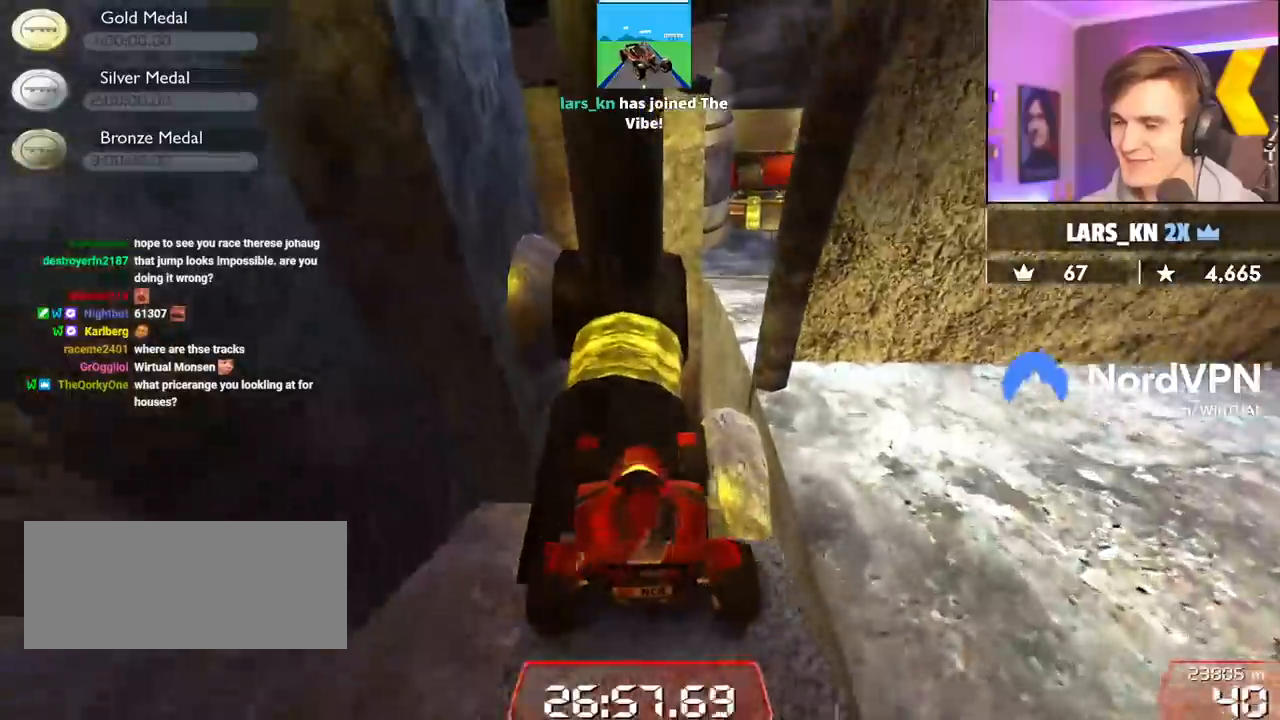
{"keys": ["right", "up"], "events": []}
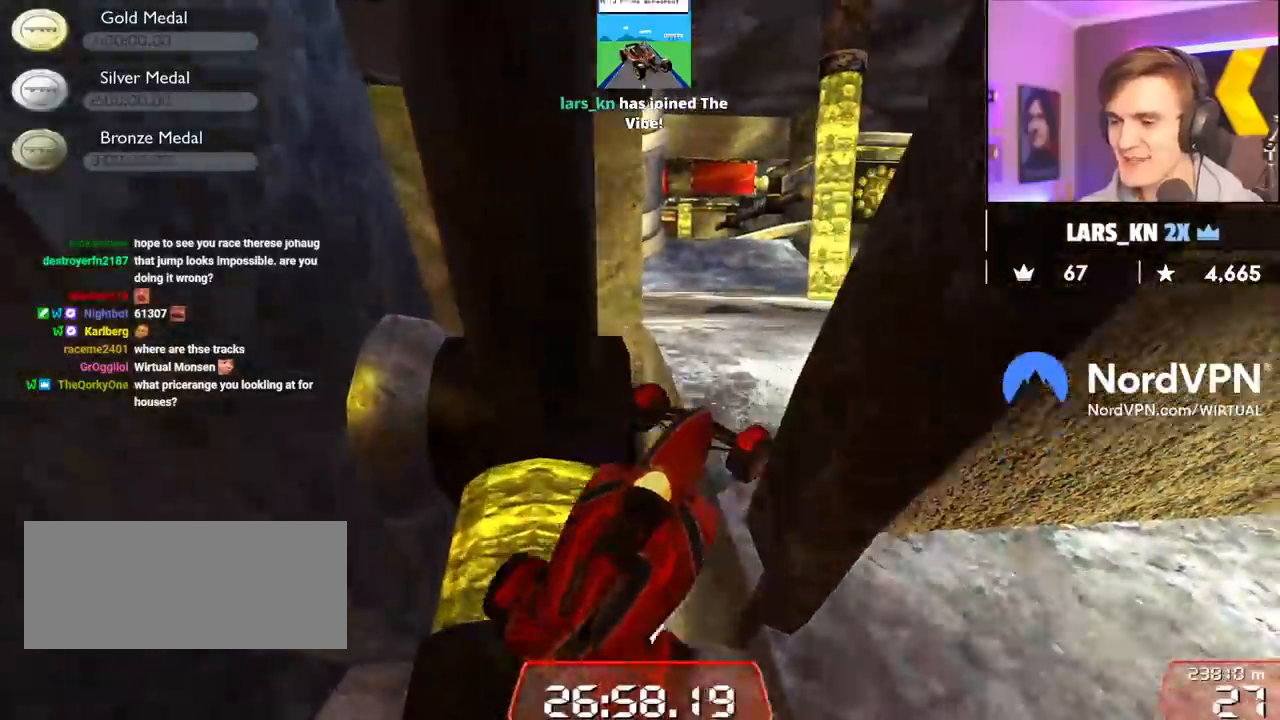
{"keys": ["left", "up"], "events": [[100, "right", "up"], [300, "left", "down"]]}
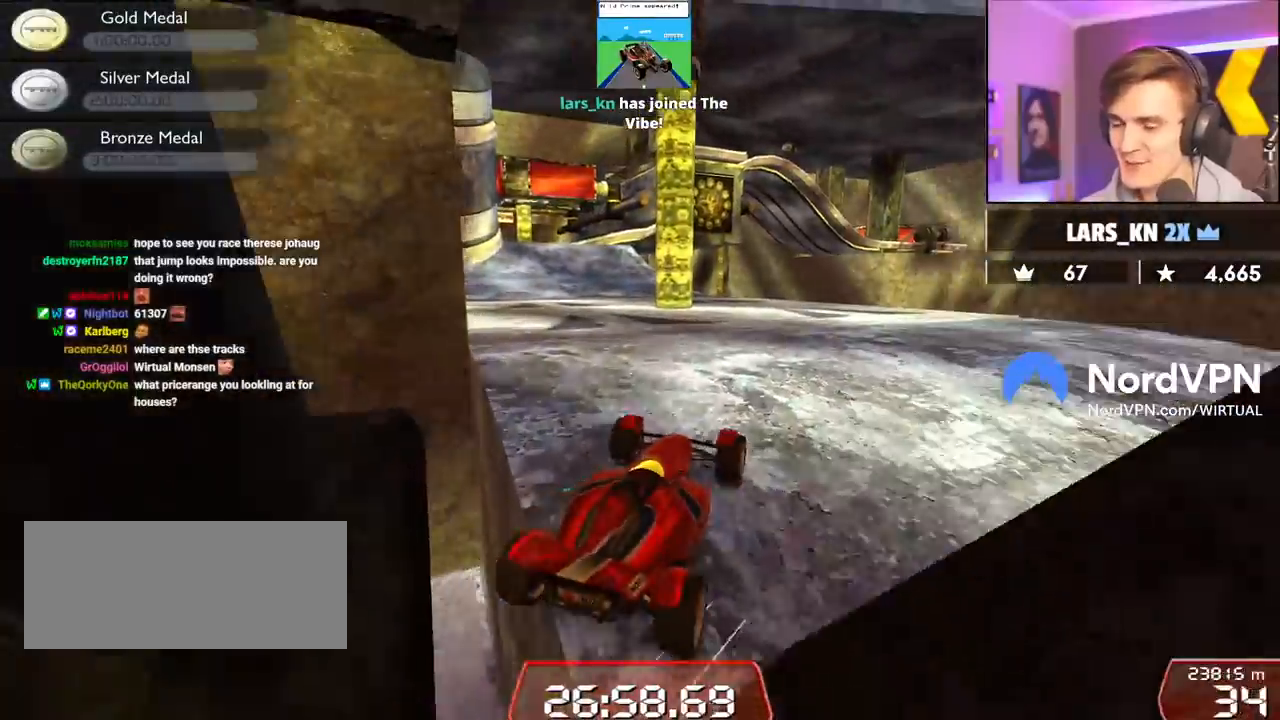
{"keys": ["up"], "events": [[400, "left", "up"]]}
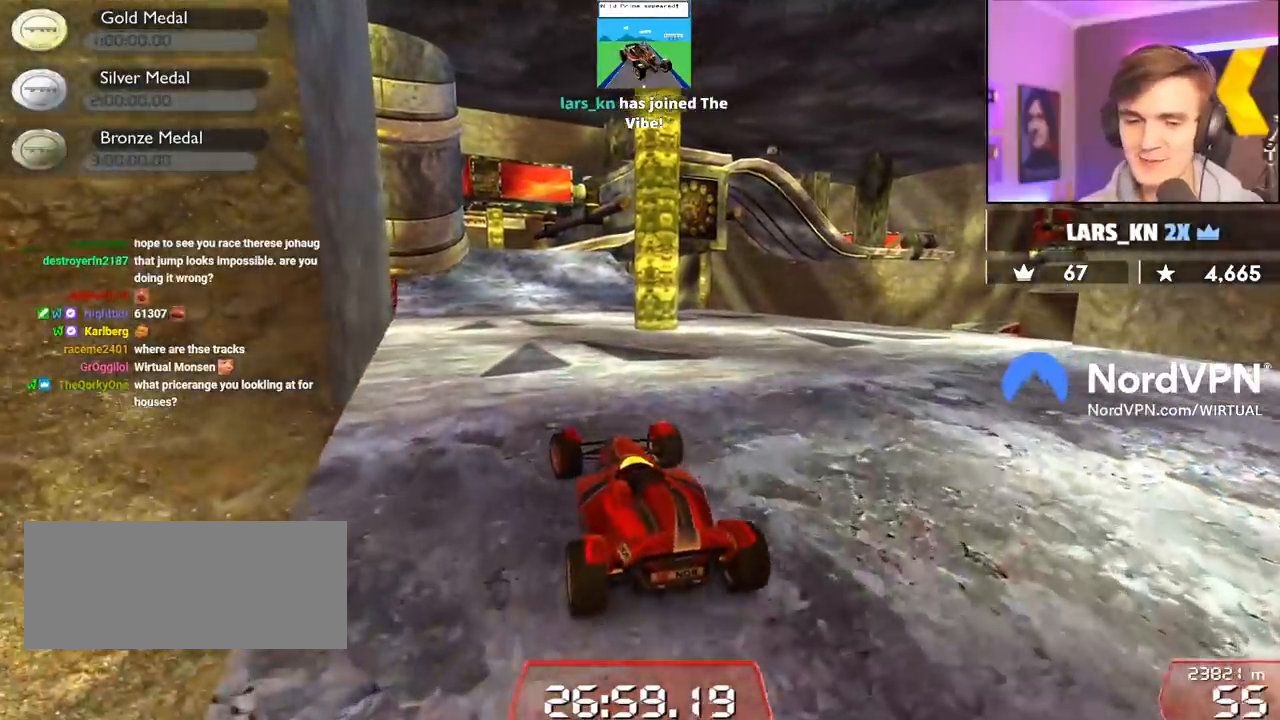
{"keys": ["up"], "events": []}
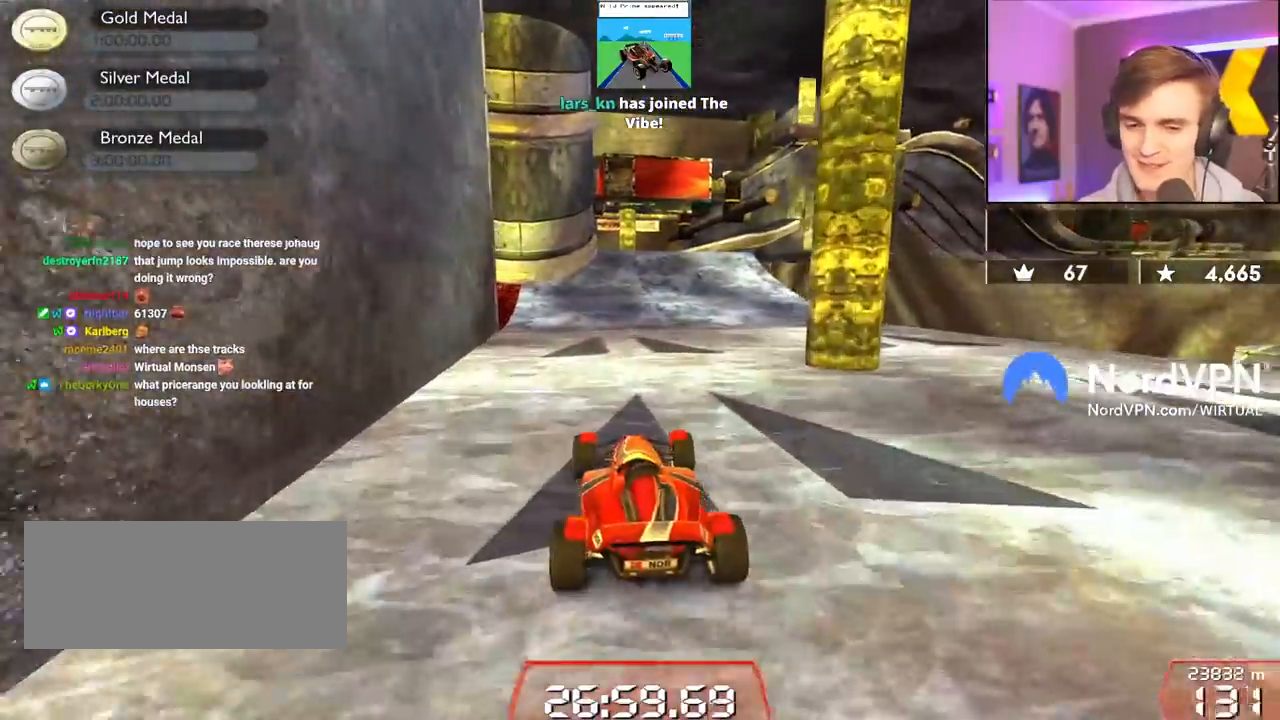
{"keys": ["up"], "events": [[250, "right", "down"], [384, "right", "up"]]}
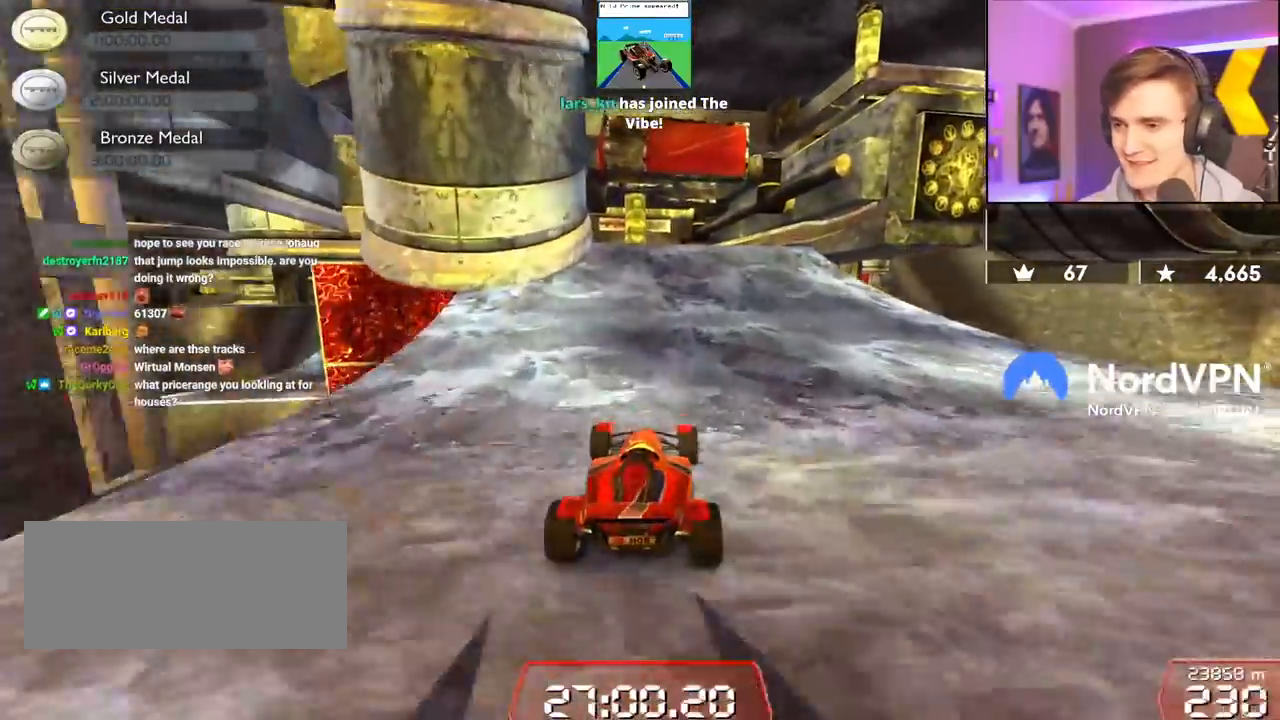
{"keys": ["up"], "events": [[117, "left", "down"], [167, "left", "up"], [317, "right", "down"], [400, "right", "up"]]}
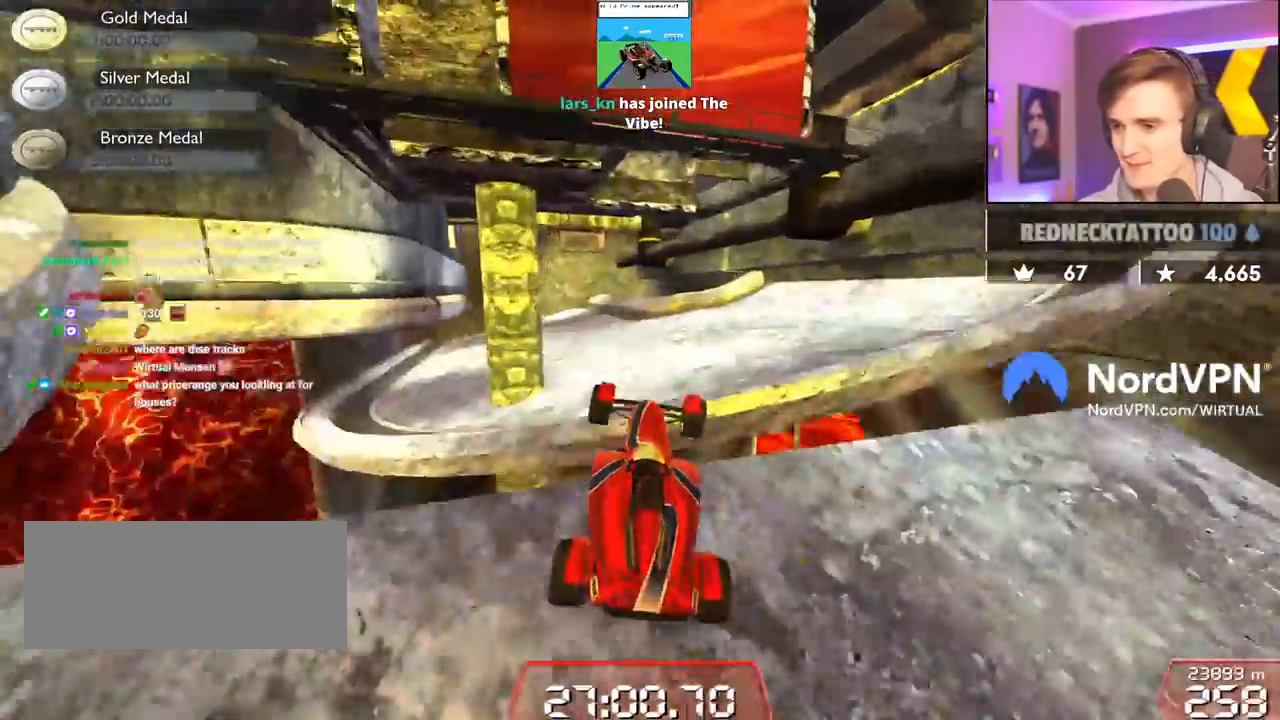
{"keys": ["right", "up"], "events": [[134, "brake", "down"], [184, "right", "down"], [234, "brake", "up"]]}
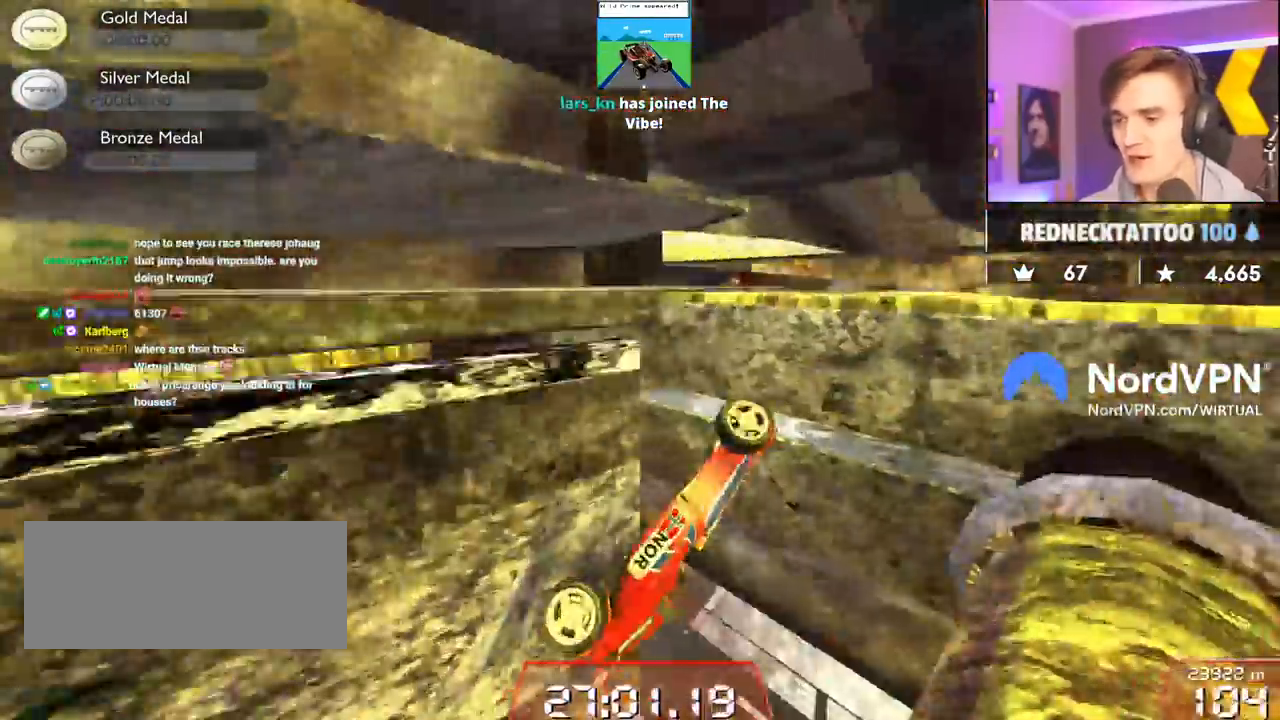
{"keys": ["left"], "events": [[300, "right", "up"], [334, "up", "up"], [384, "left", "down"]]}
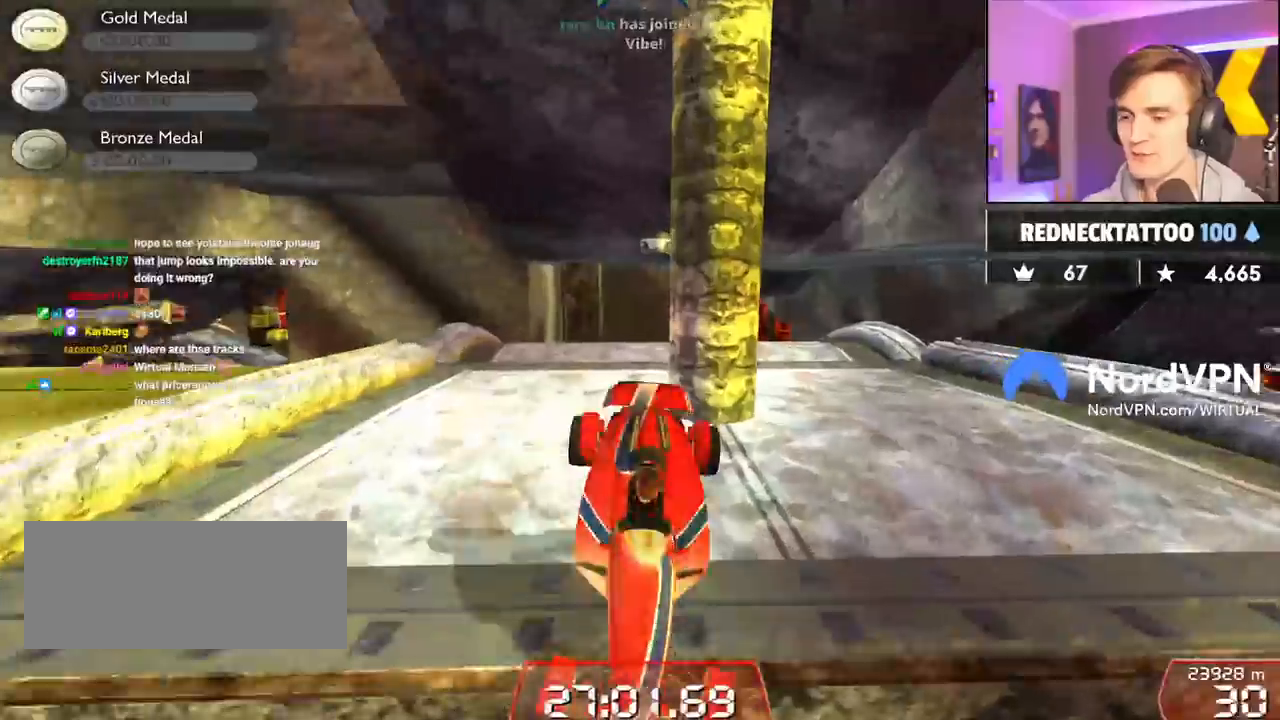
{"keys": ["down", "right"], "events": [[250, "left", "up"], [317, "down", "down"], [317, "right", "down"]]}
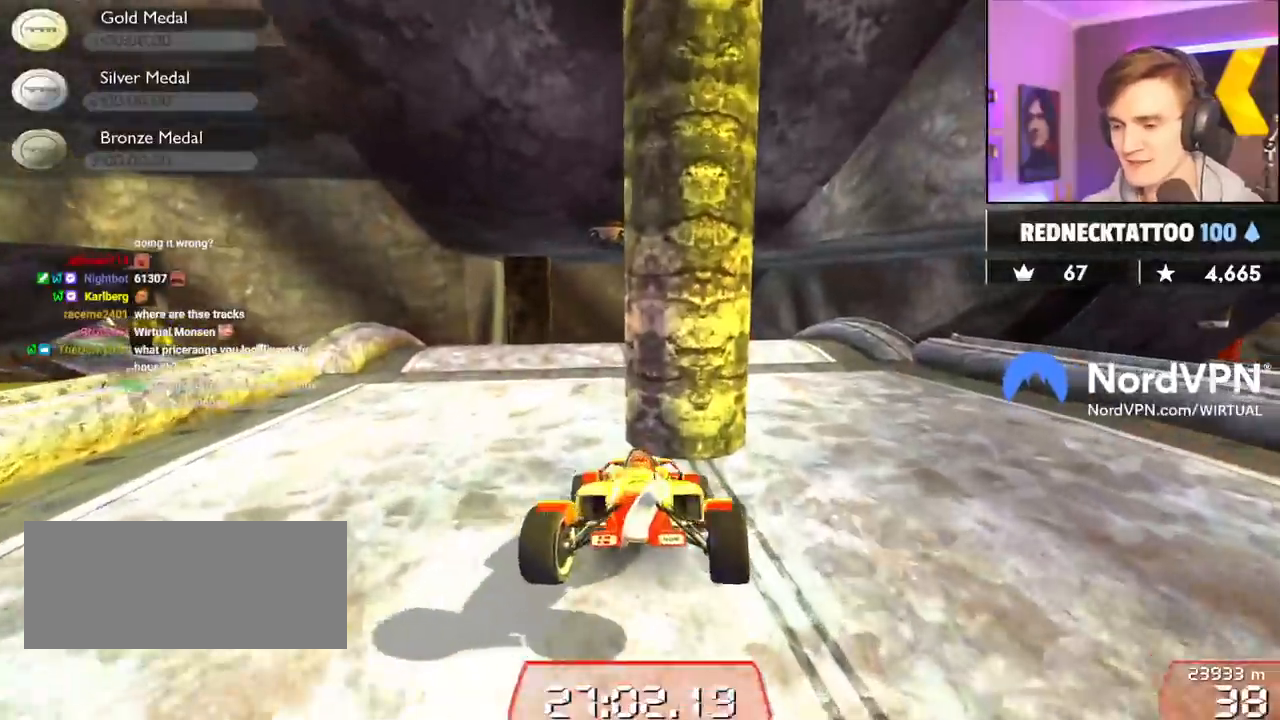
{"keys": ["down"], "events": [[367, "right", "up"], [467, "left", "down"], [500, "left", "up"]]}
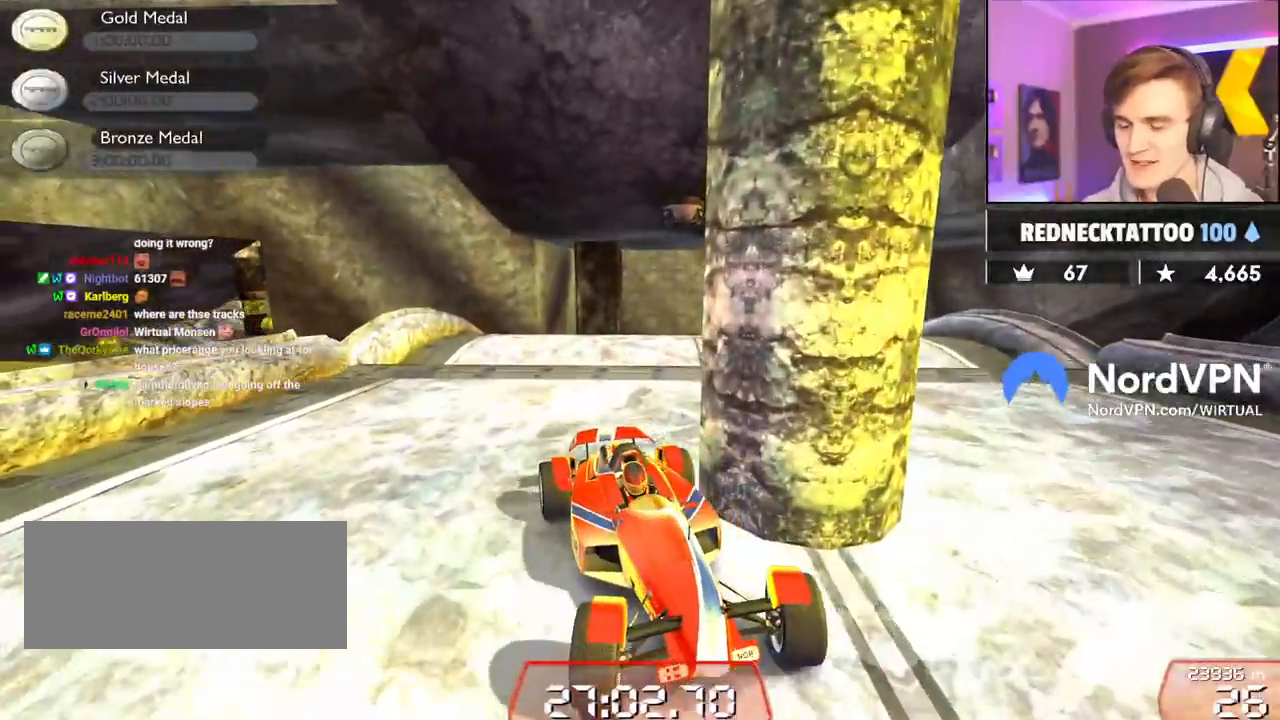
{"keys": ["down"], "events": []}
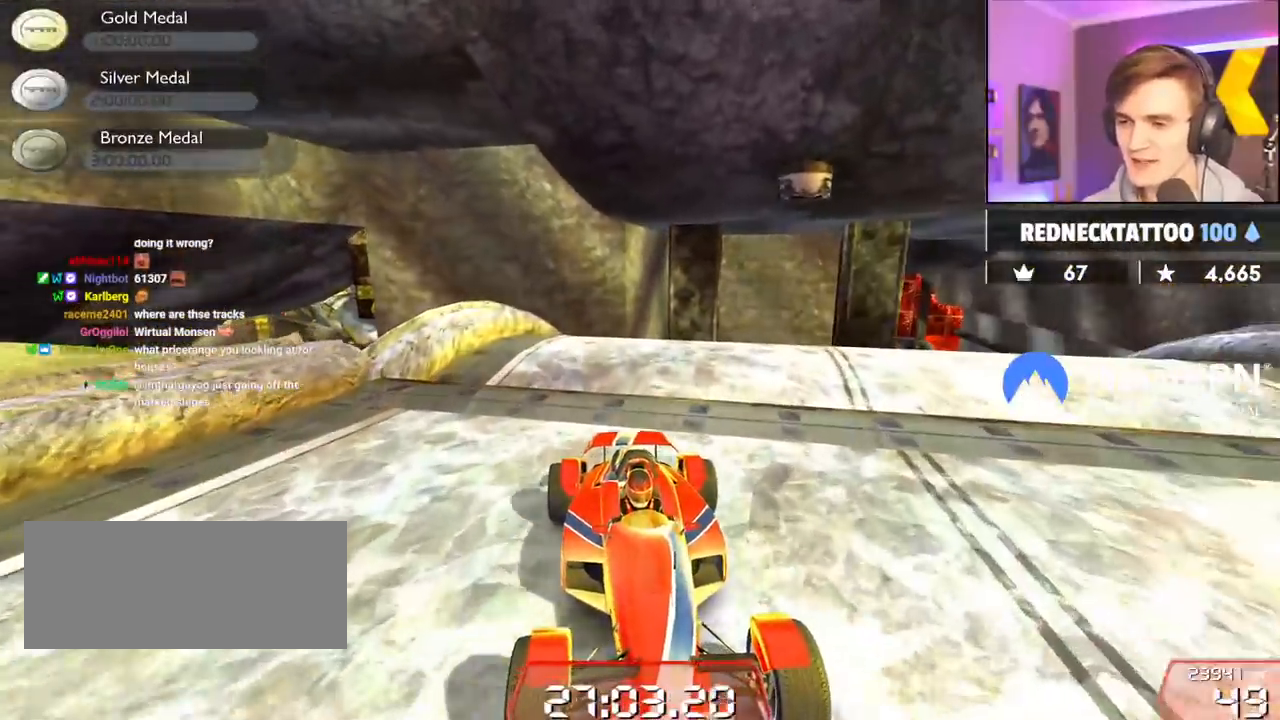
{"keys": ["down", "left"], "events": [[400, "left", "down"]]}
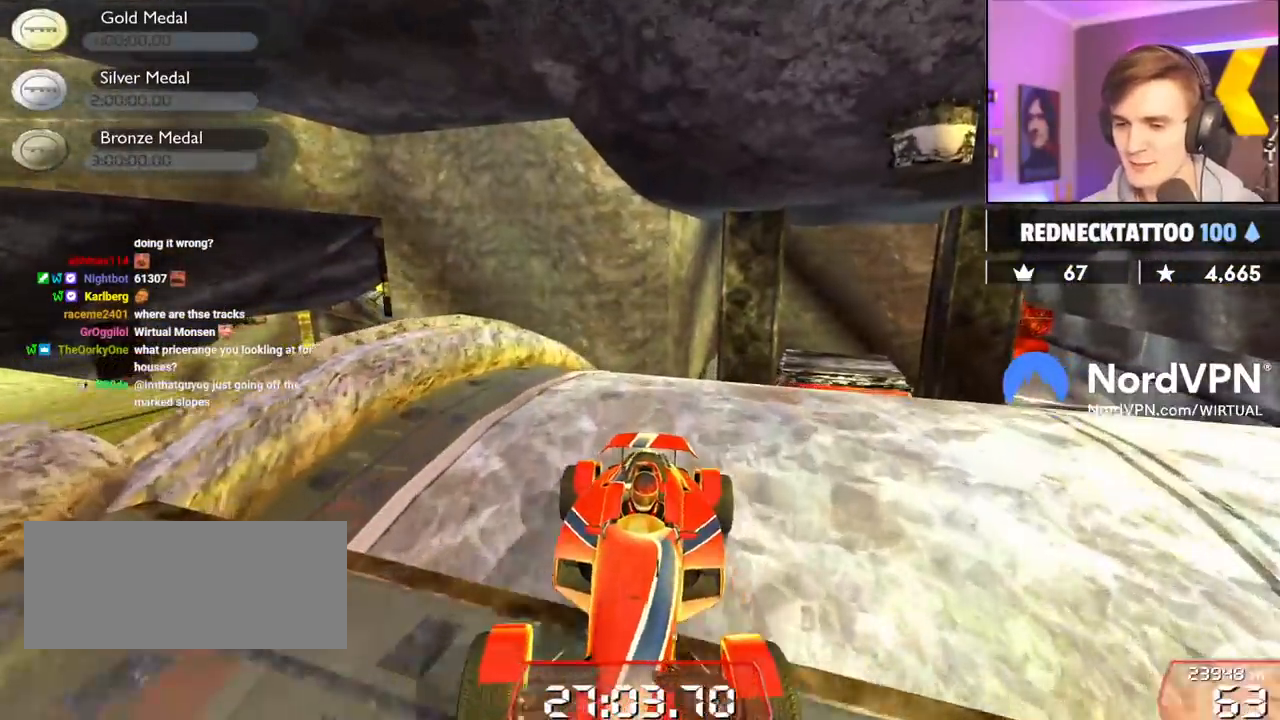
{"keys": [], "events": [[184, "down", "up"], [234, "left", "up"]]}
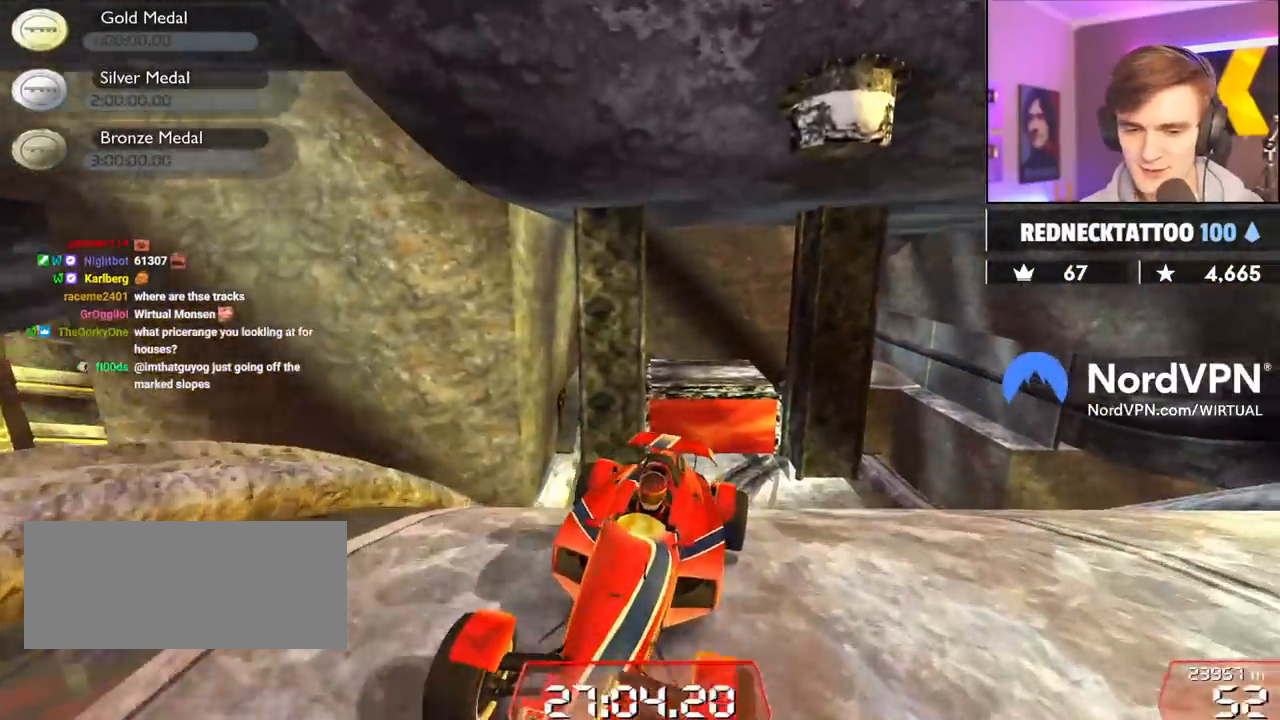
{"keys": ["down", "right"], "events": [[67, "down", "down"], [434, "right", "down"]]}
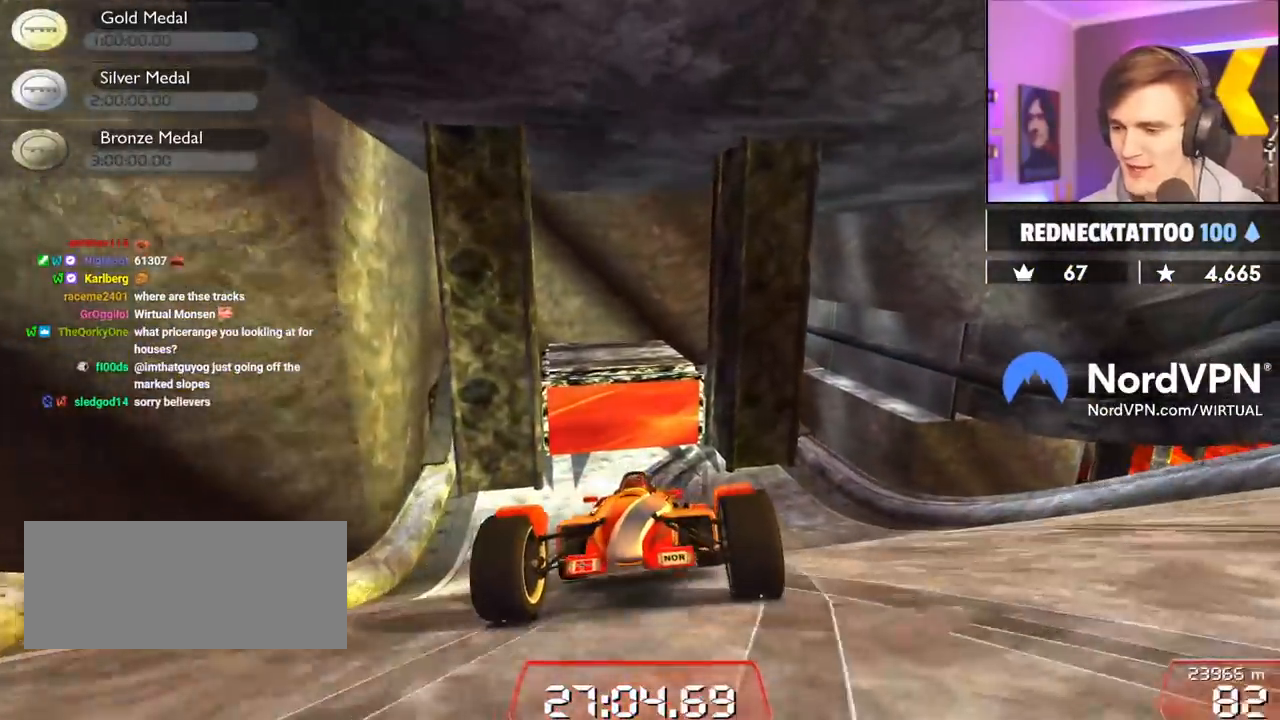
{"keys": [], "events": [[84, "down", "up"], [84, "right", "up"], [317, "left", "down"], [500, "left", "up"]]}
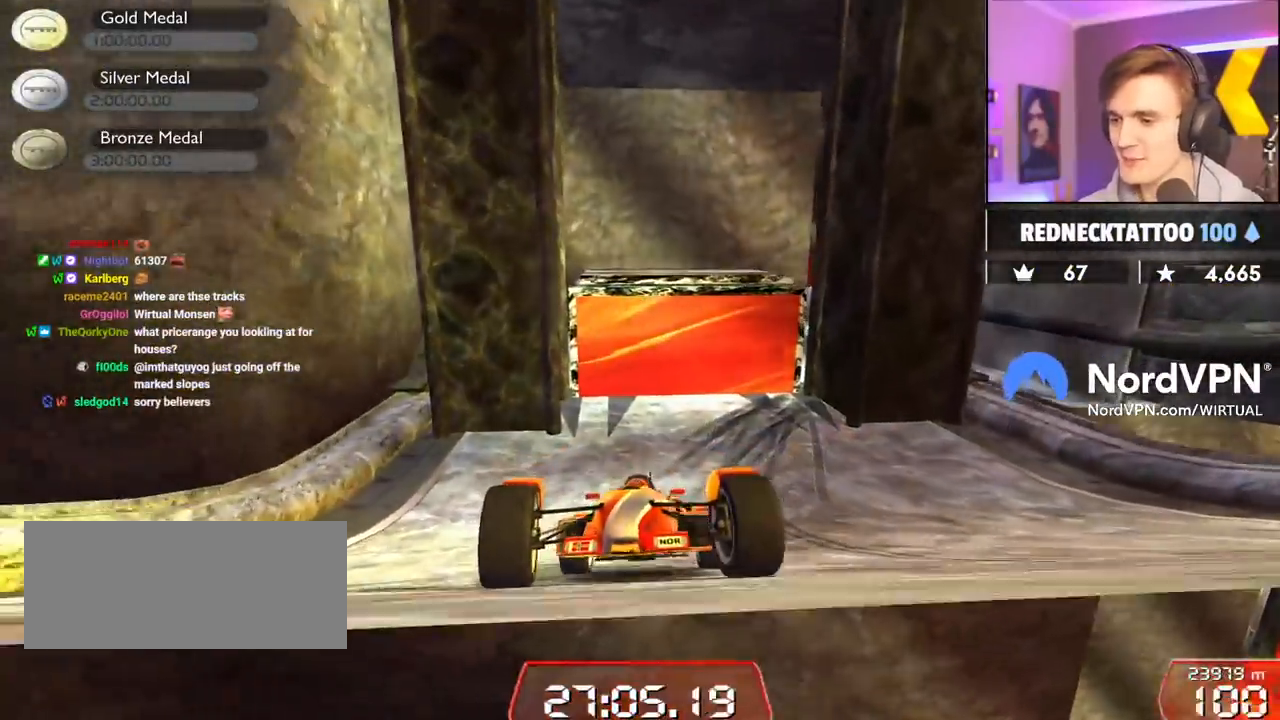
{"keys": [], "events": [[100, "left", "down"], [467, "left", "up"]]}
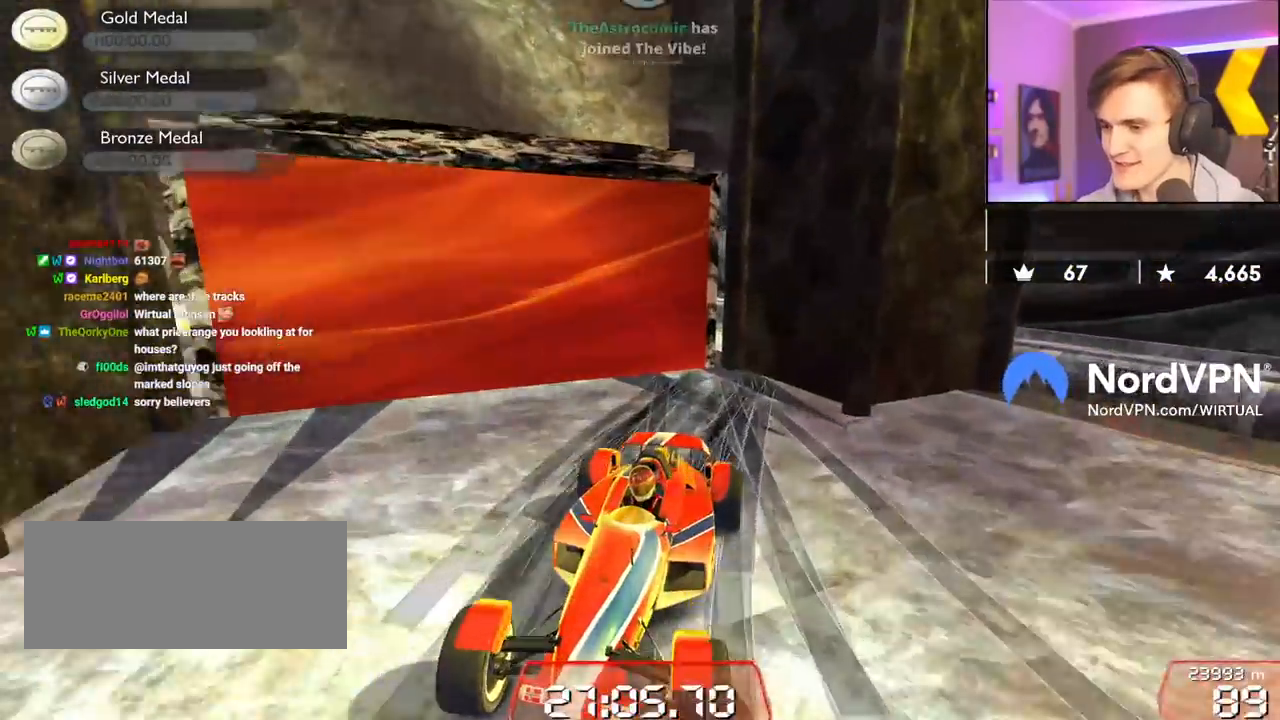
{"keys": ["up"], "events": [[350, "up", "down"]]}
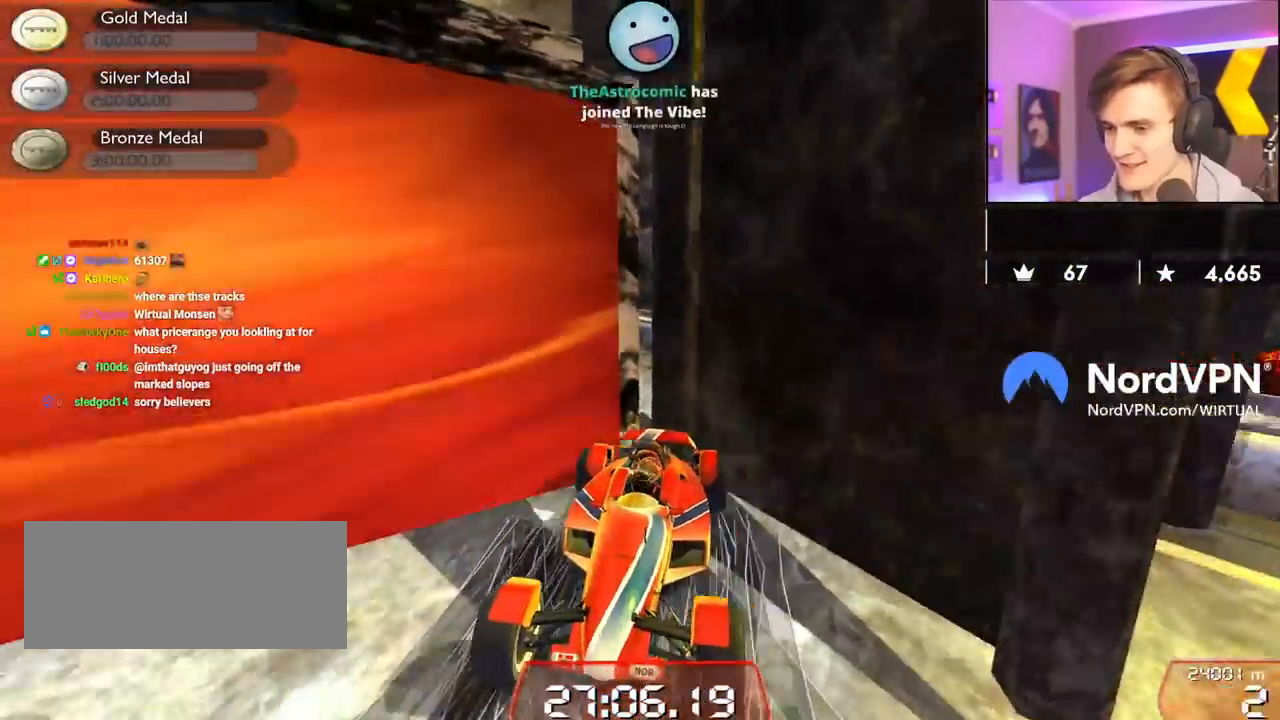
{"keys": ["left", "up"], "events": [[84, "right", "down"], [117, "right", "up"], [450, "left", "down"]]}
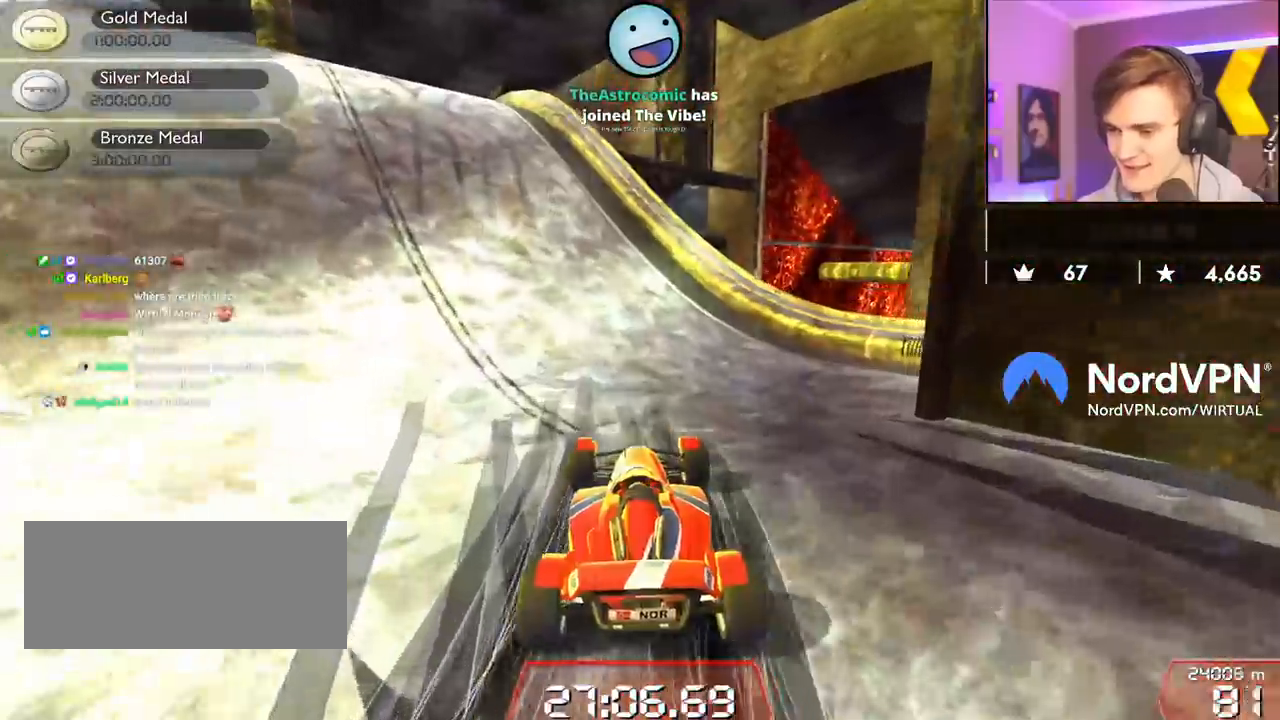
{"keys": ["up"], "events": [[184, "left", "up"], [367, "left", "down"], [467, "left", "up"]]}